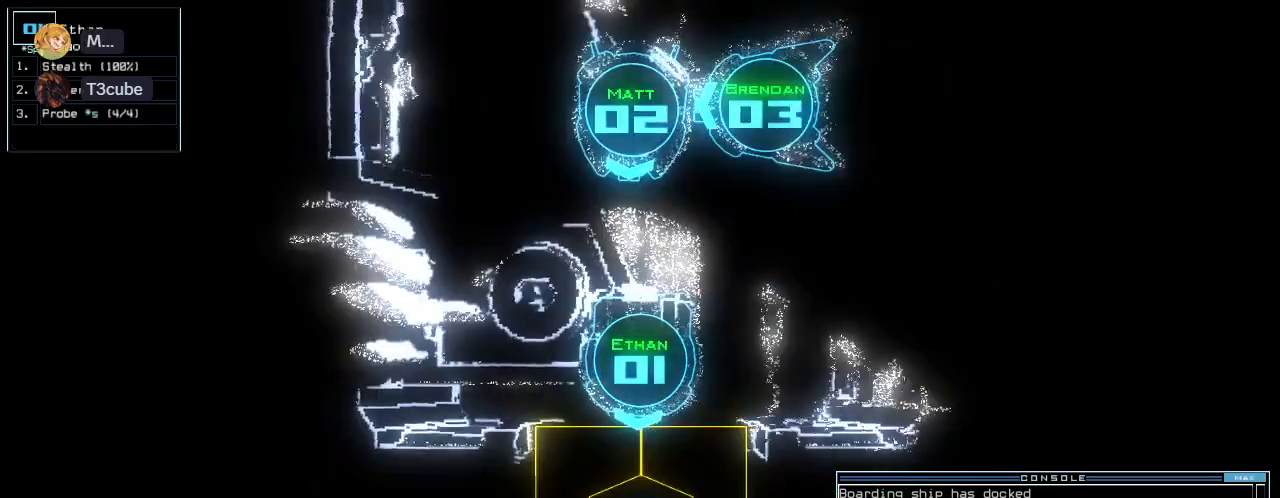
Gameplay with keyboard; each line is a JSON object with the keys held at the frame after it. "events" lists presses ("down") and releases ("up") of ".", "0", "1", "2", "3", "4", "5", "6", "7", "8", "9", "a", "b", "backspace", "c", "caps_lock", "comma", "ctrl_l", "ctrl_r", "d", "down", "e", "equals", "escape", "f", "f6", "g", "h", "i", "j", "k", "l", "left", "m", "minus", "n", "o", "p", "q", "quote", "r", "return", "right", "s", "semicolon", "shift_l", "shift_r", "space", "t", "tab", "tilde", "u", "up", "v", "w", "x", "y" and "z" between this image and that frame as [ms after this image, input, new state], when the widget could be followed in between. No other keys are recorded. Mouse input is not recorded.
{"keys": [], "events": [[200, "down", "down"], [340, "down", "up"]]}
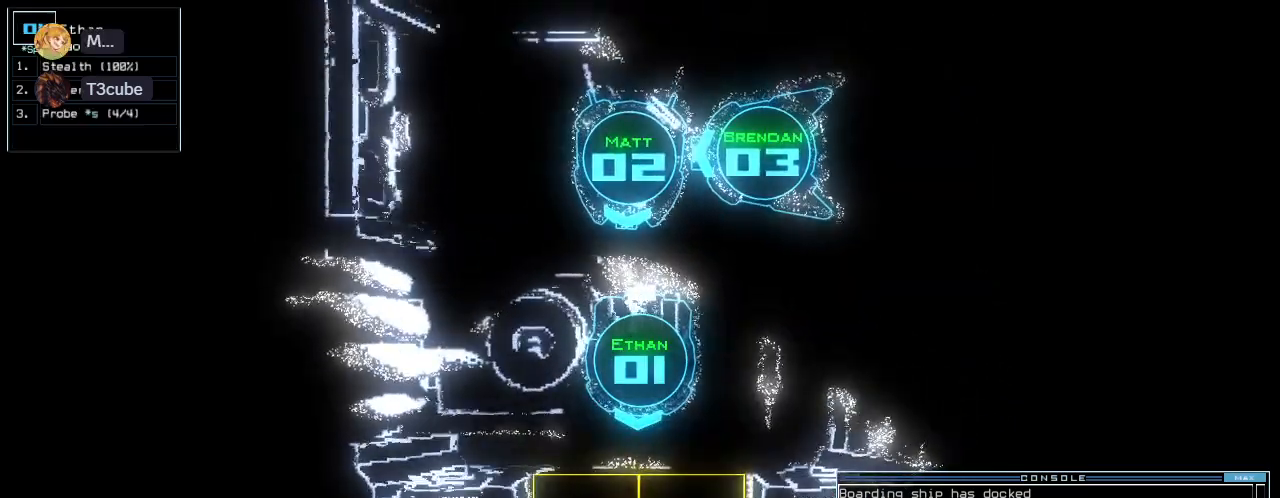
{"keys": [], "events": []}
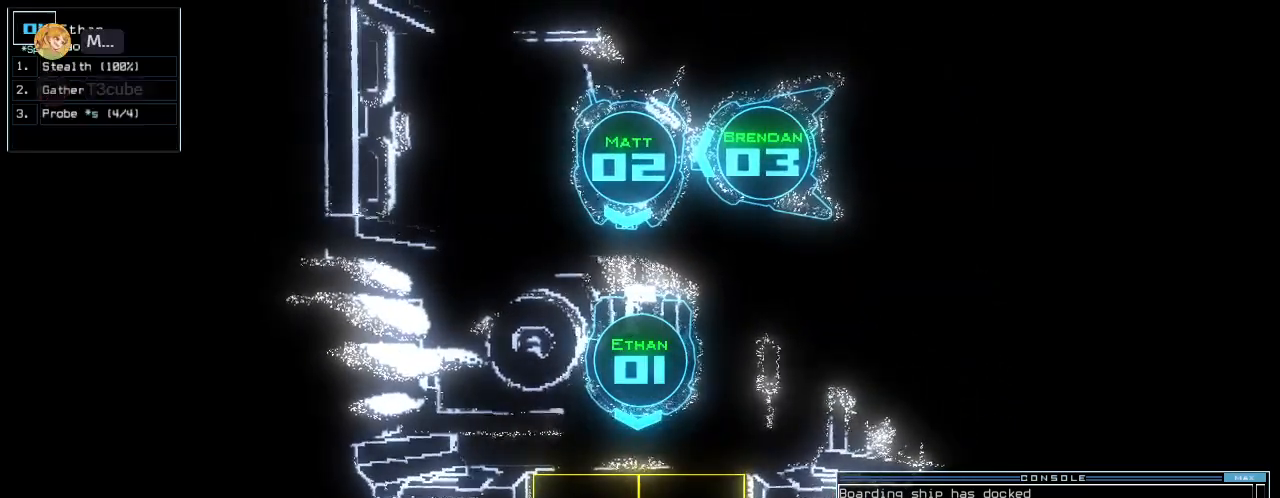
{"keys": [], "events": [[40, "g", "down"], [60, "o", "down"], [140, "g", "up"], [140, "o", "up"]]}
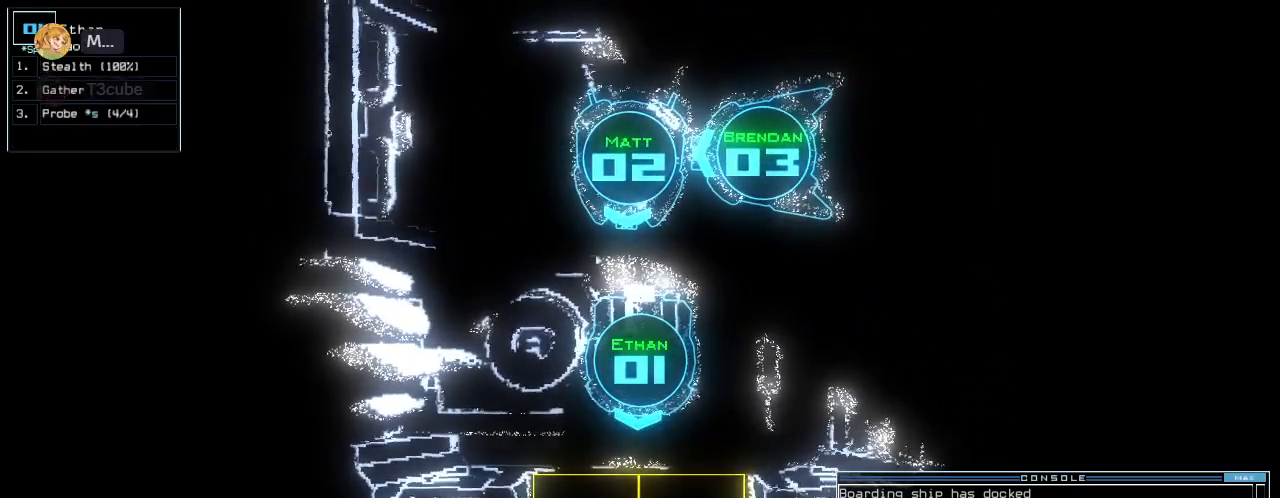
{"keys": [], "events": []}
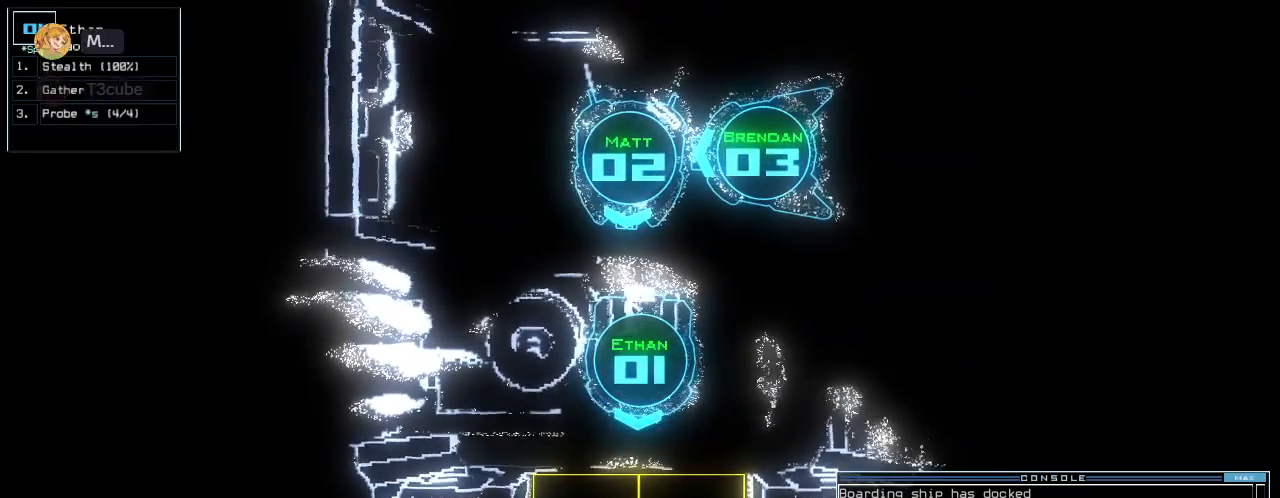
{"keys": [], "events": []}
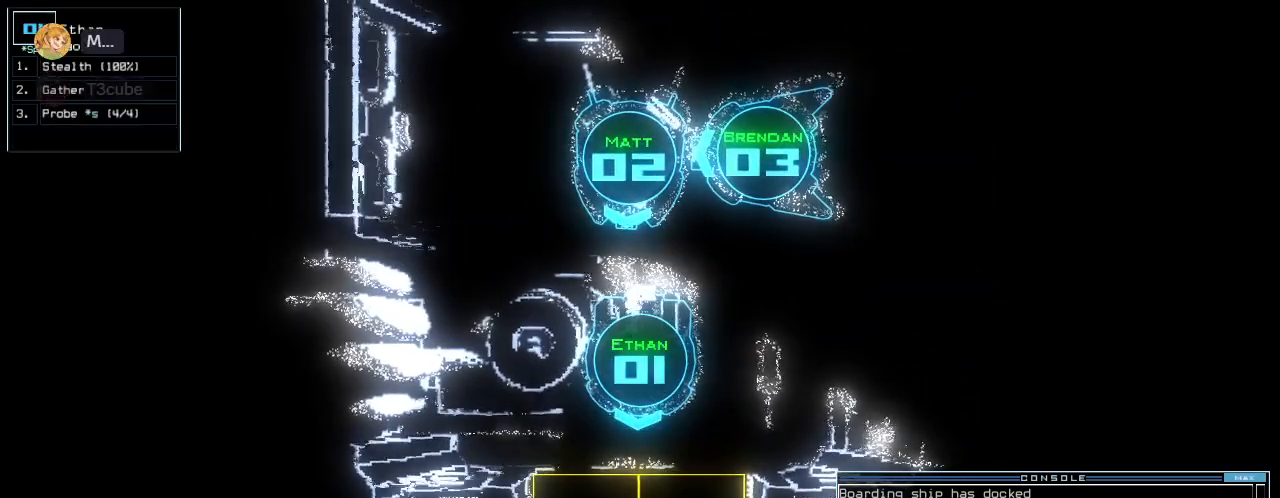
{"keys": [], "events": [[120, "space", "down"], [200, "space", "up"]]}
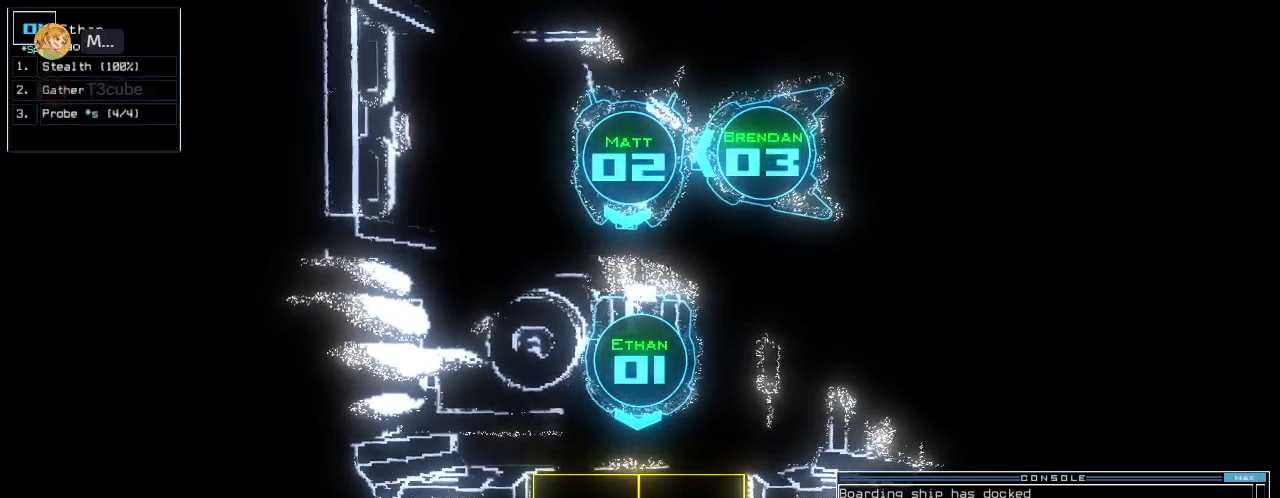
{"keys": [], "events": [[280, "space", "down"], [380, "space", "up"]]}
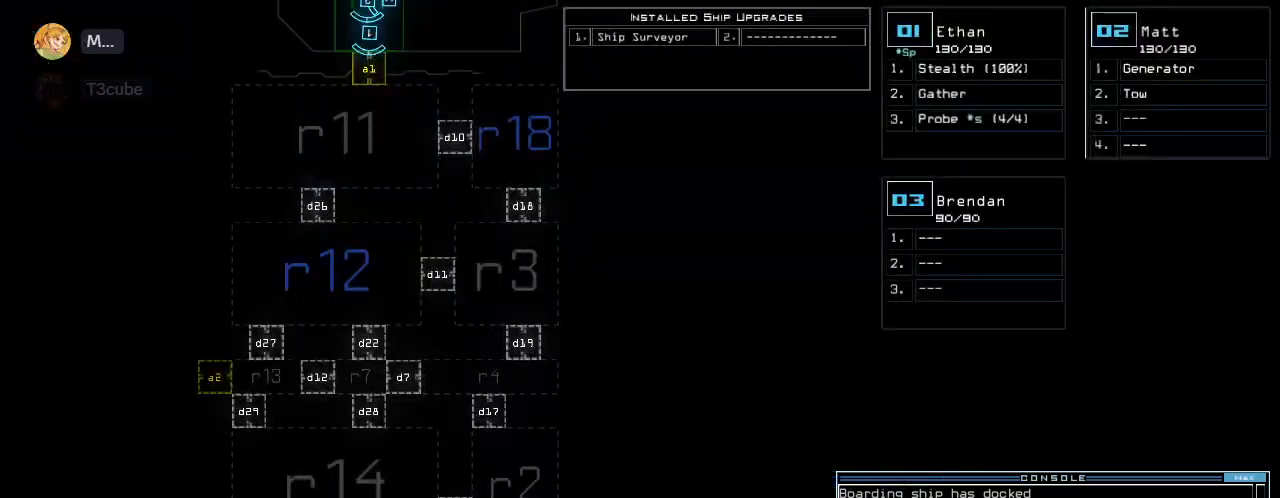
{"keys": [], "events": []}
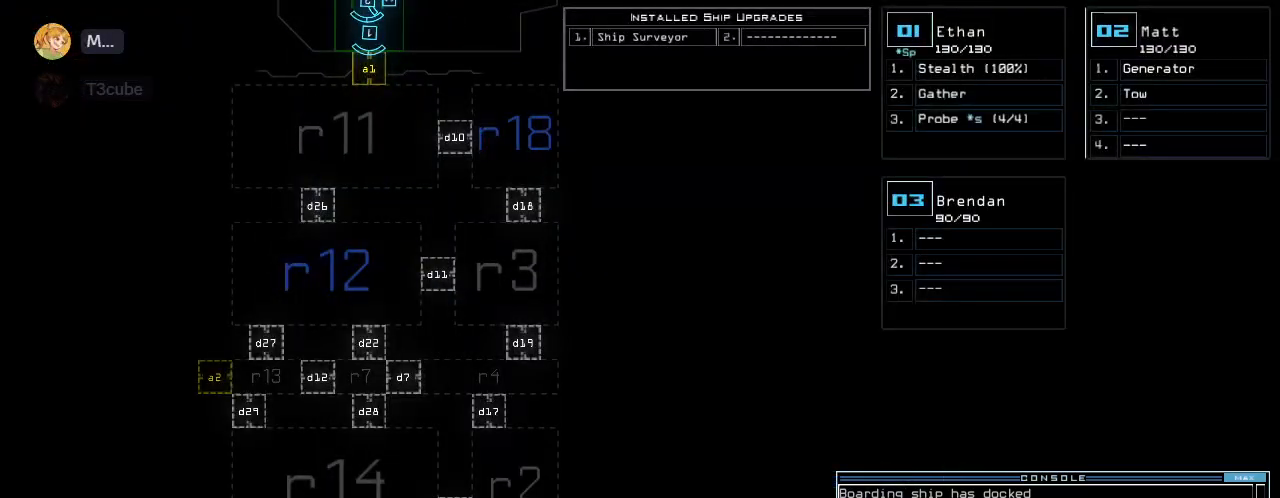
{"keys": [], "events": []}
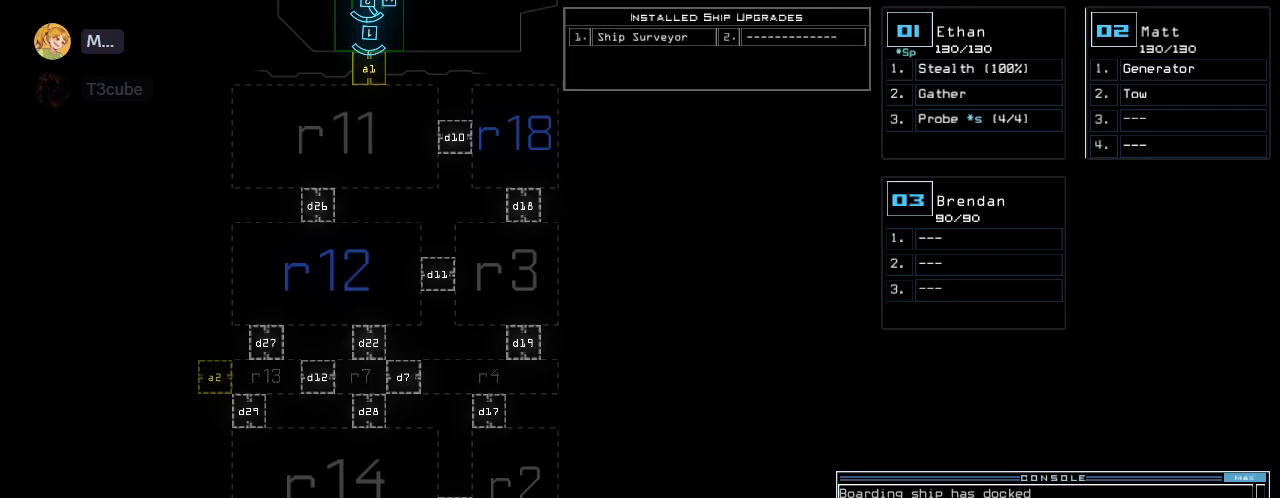
{"keys": [], "events": []}
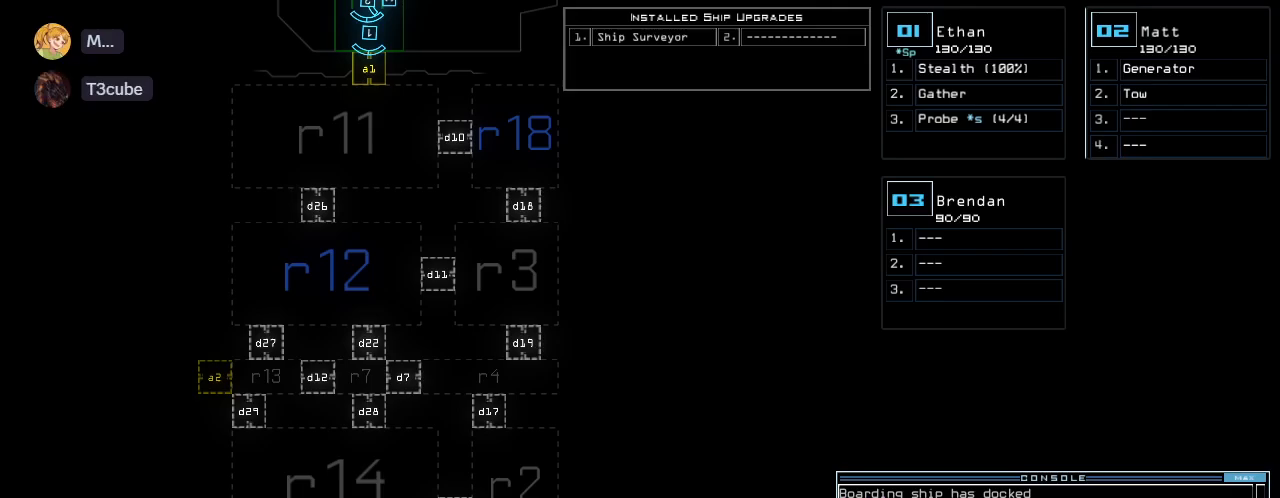
{"keys": [], "events": []}
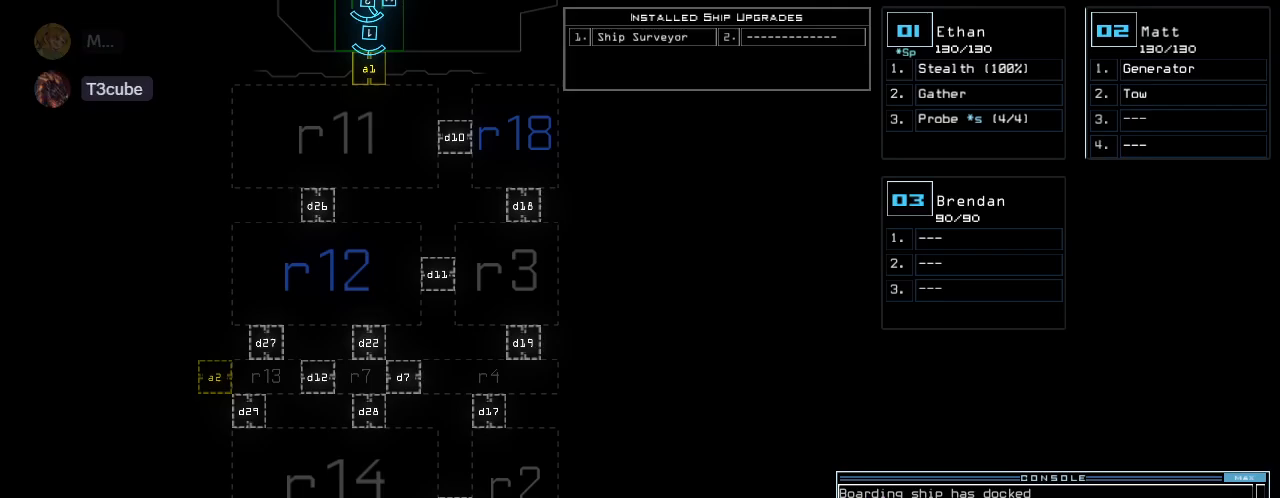
{"keys": [], "events": [[60, "space", "down"], [120, "space", "up"]]}
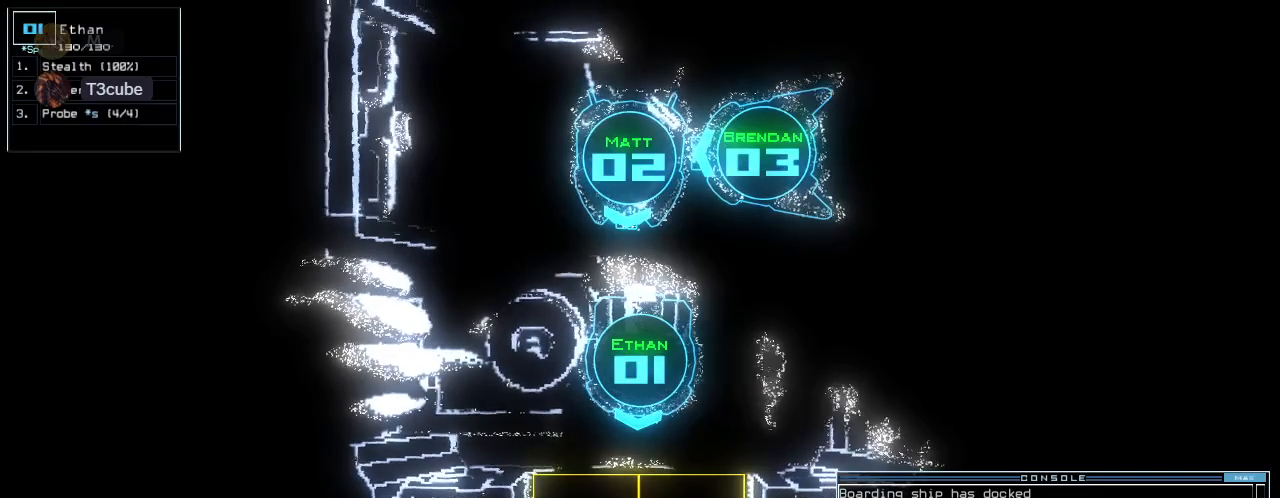
{"keys": [], "events": [[280, "escape", "down"], [360, "escape", "up"]]}